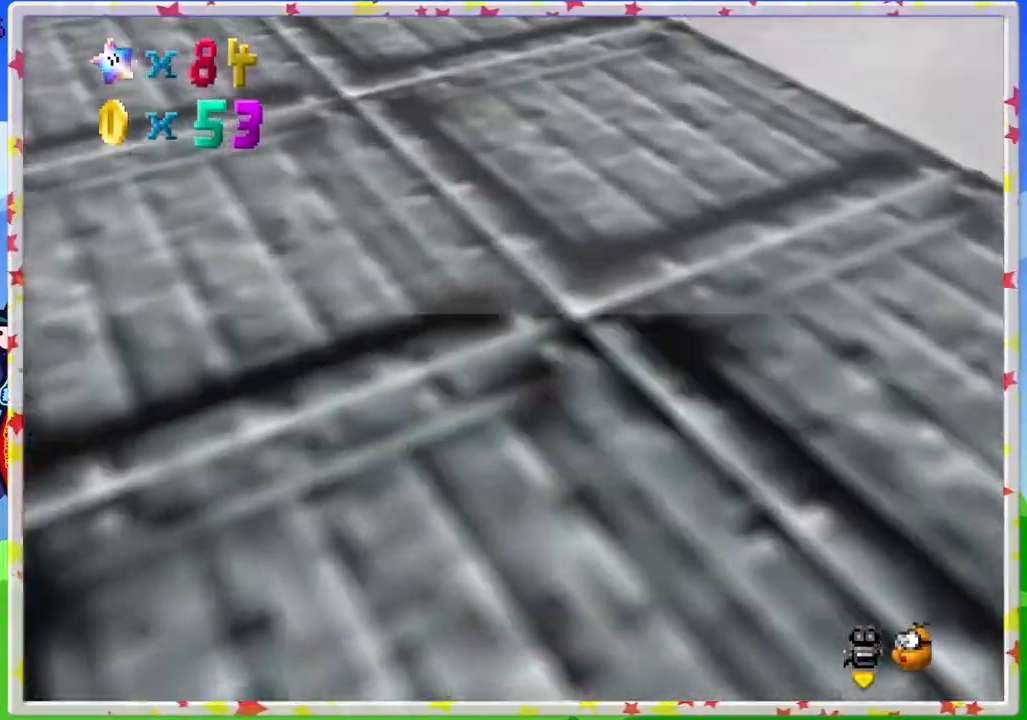
Gameplay with a controller (Nintendo layout); each line is a JSON object with the inputs held at the frame after it. "events" lists button and stick changes between this image and that frame as [ms after this image, input, new state], when the widget could be followed in between. Not read: L3 R3.
{"buttons": [], "left_stick": "up", "events": [[233, "C_LEFT", "down"], [333, "C_LEFT", "up"], [433, "left_stick", "up"]]}
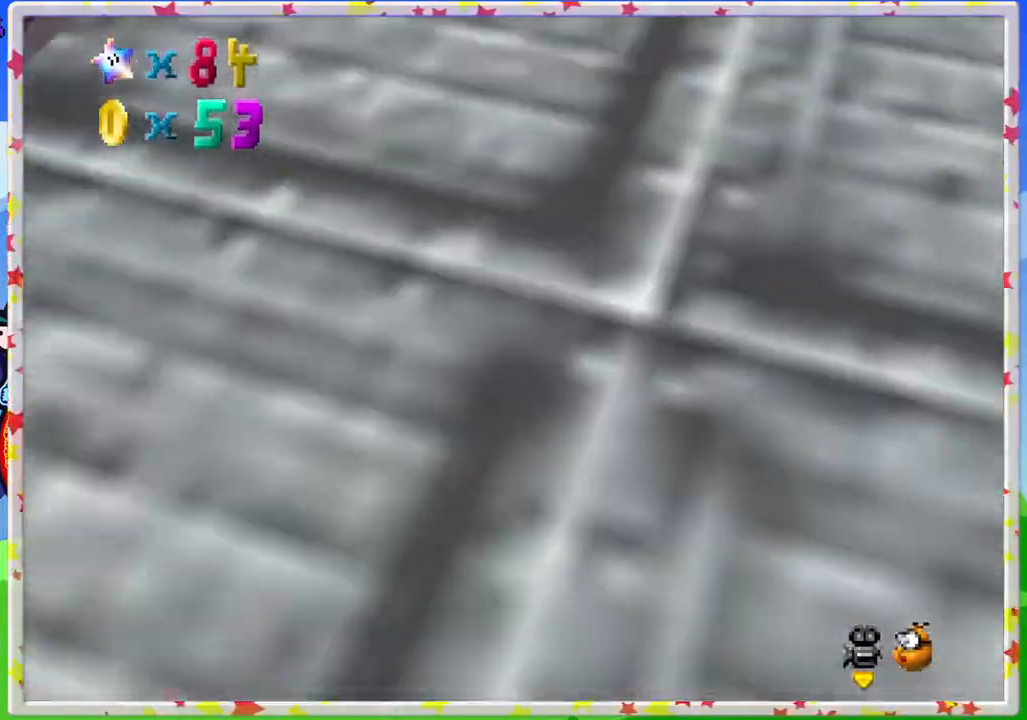
{"buttons": [], "left_stick": "up", "events": []}
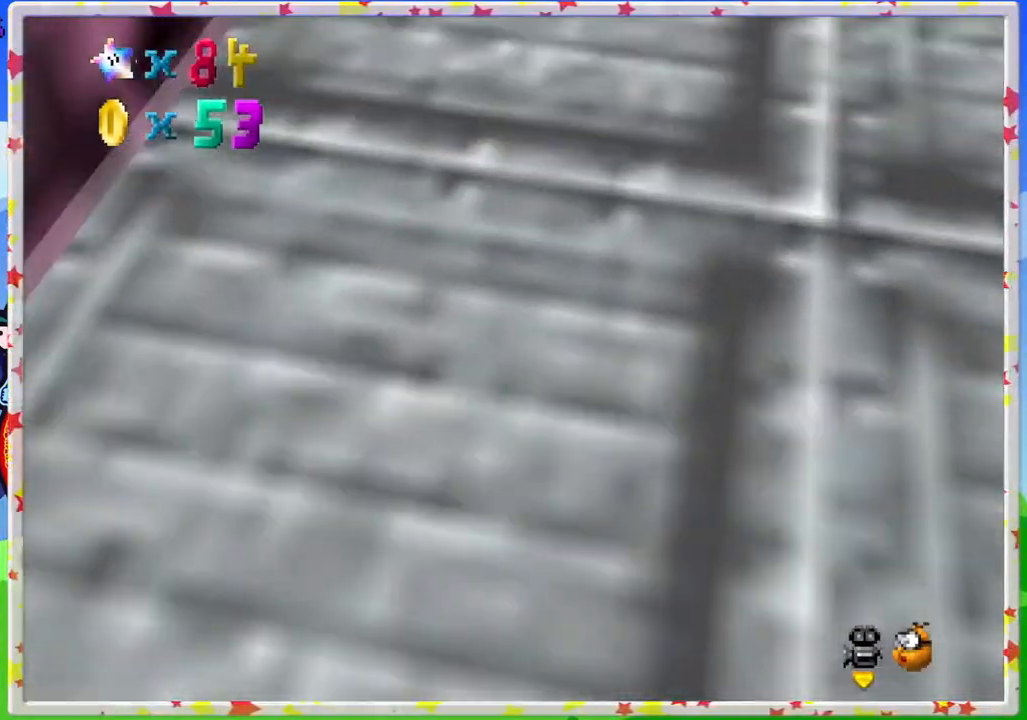
{"buttons": [], "left_stick": "up", "events": []}
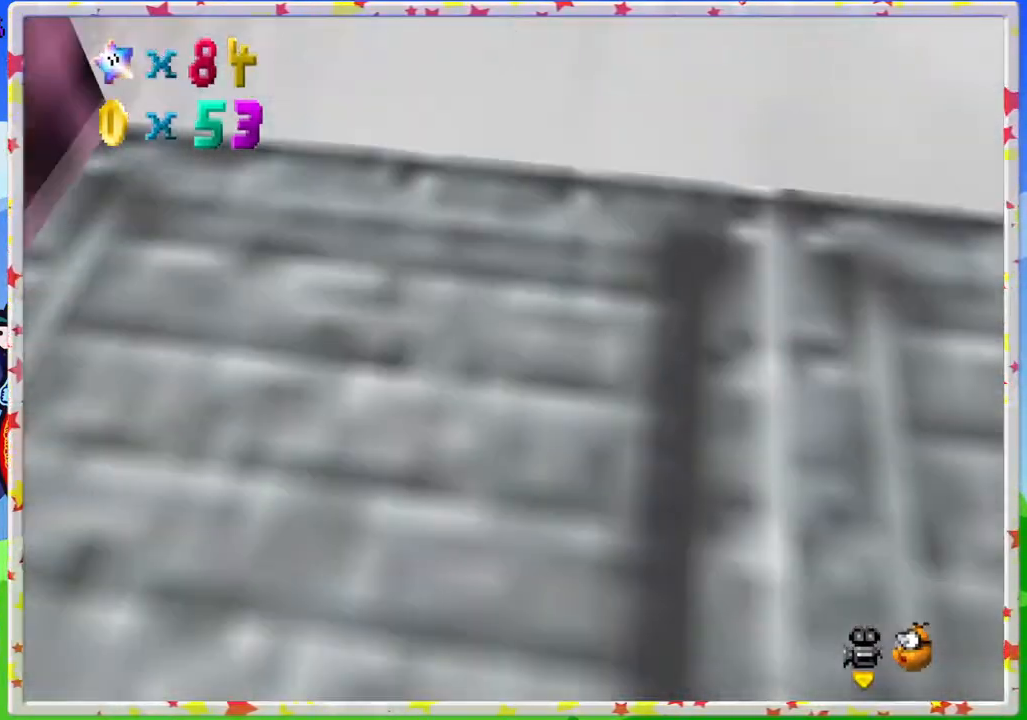
{"buttons": [], "left_stick": "up-left", "events": [[350, "left_stick", "up-left"]]}
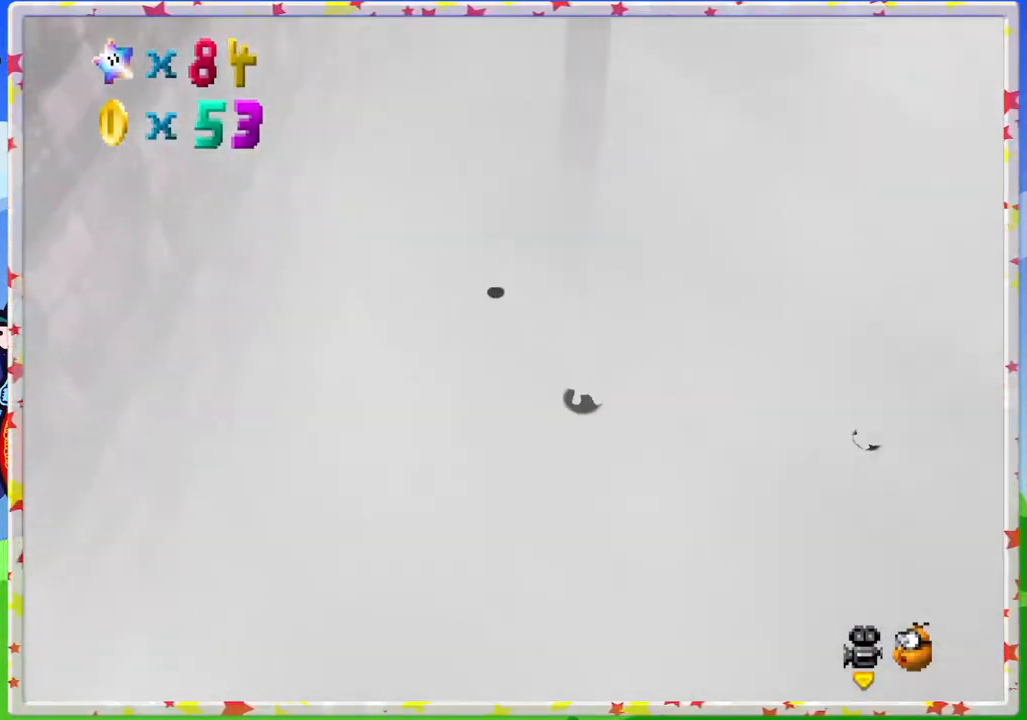
{"buttons": [], "left_stick": "up", "events": [[383, "left_stick", "up"]]}
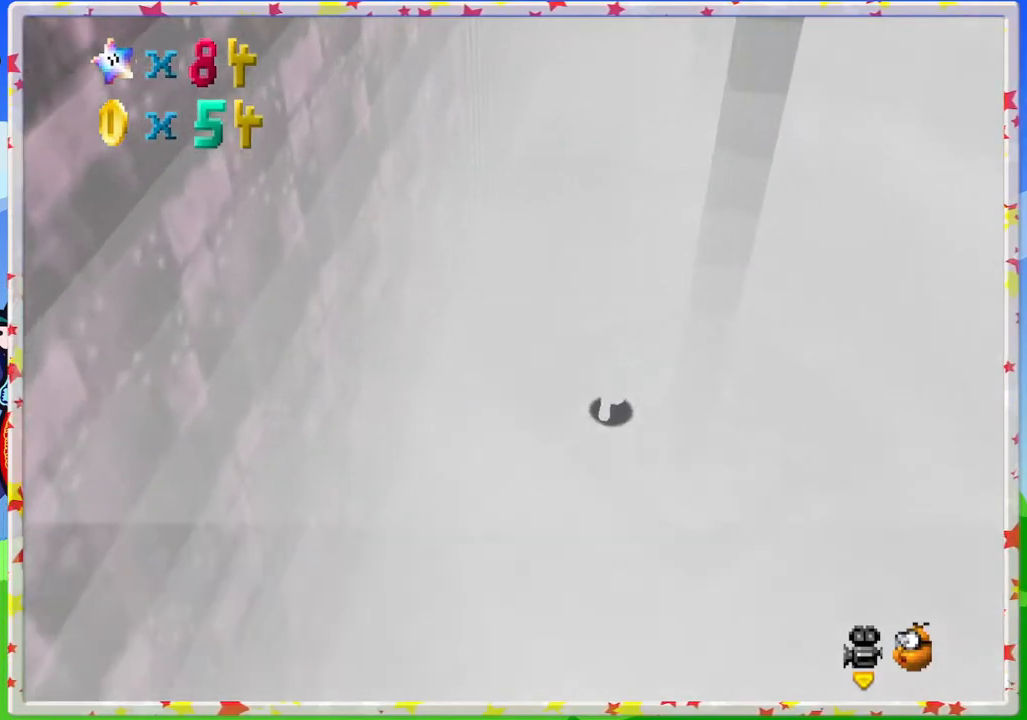
{"buttons": [], "left_stick": "right", "events": [[167, "left_stick", "up-right"], [317, "left_stick", "right"]]}
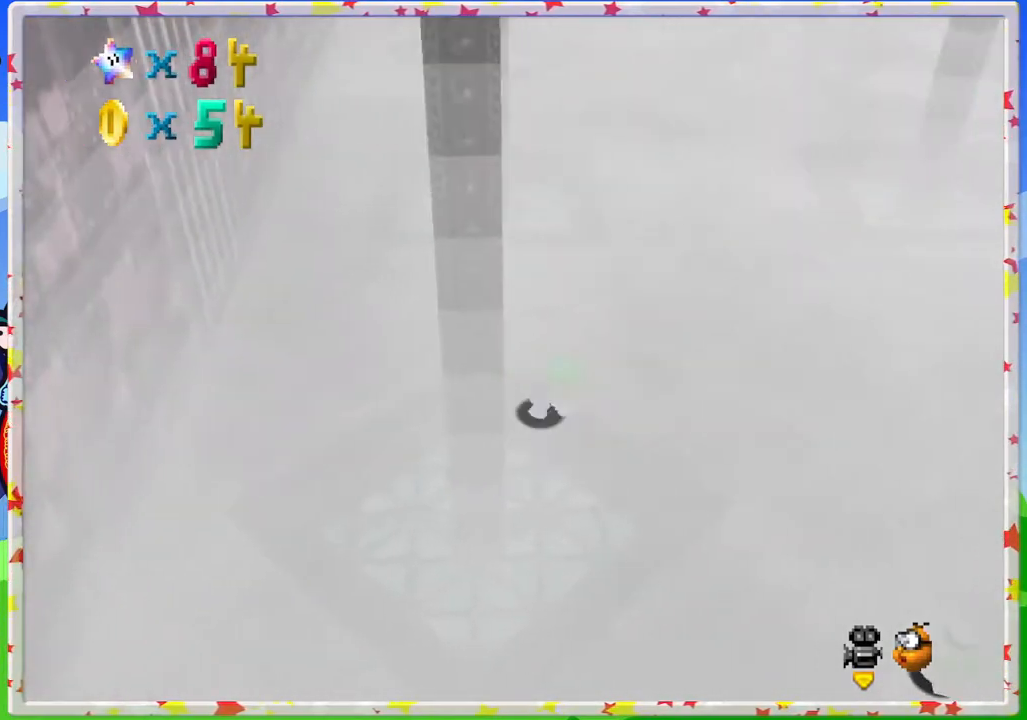
{"buttons": [], "left_stick": "down-right", "events": [[167, "left_stick", "down-right"]]}
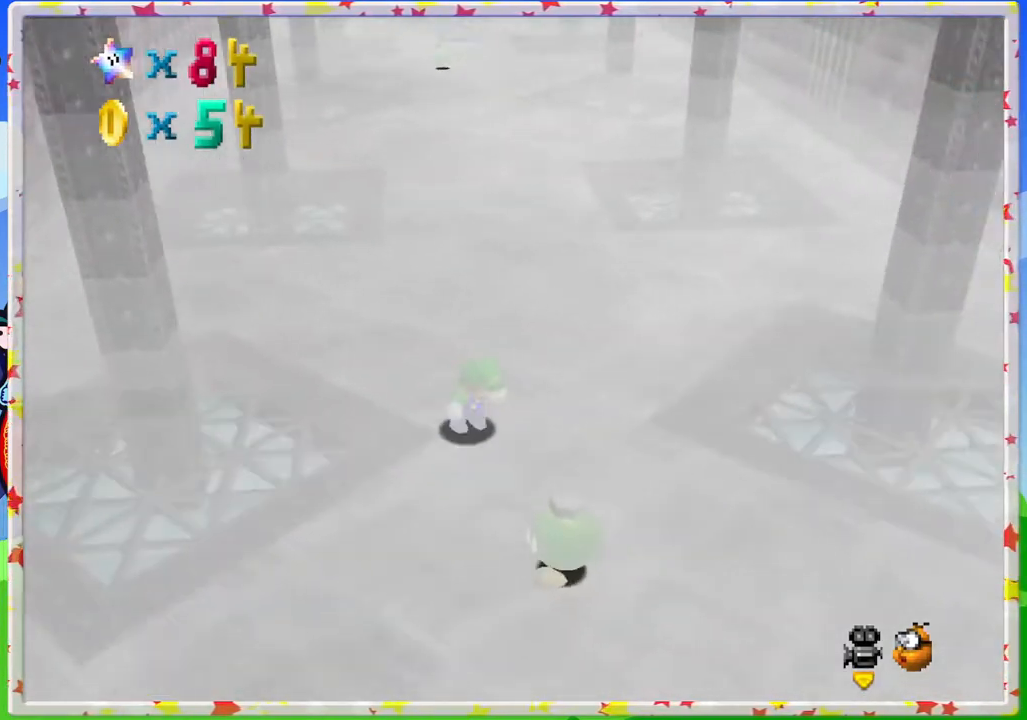
{"buttons": [], "left_stick": "down-left", "events": [[183, "left_stick", "center"], [367, "left_stick", "down-left"]]}
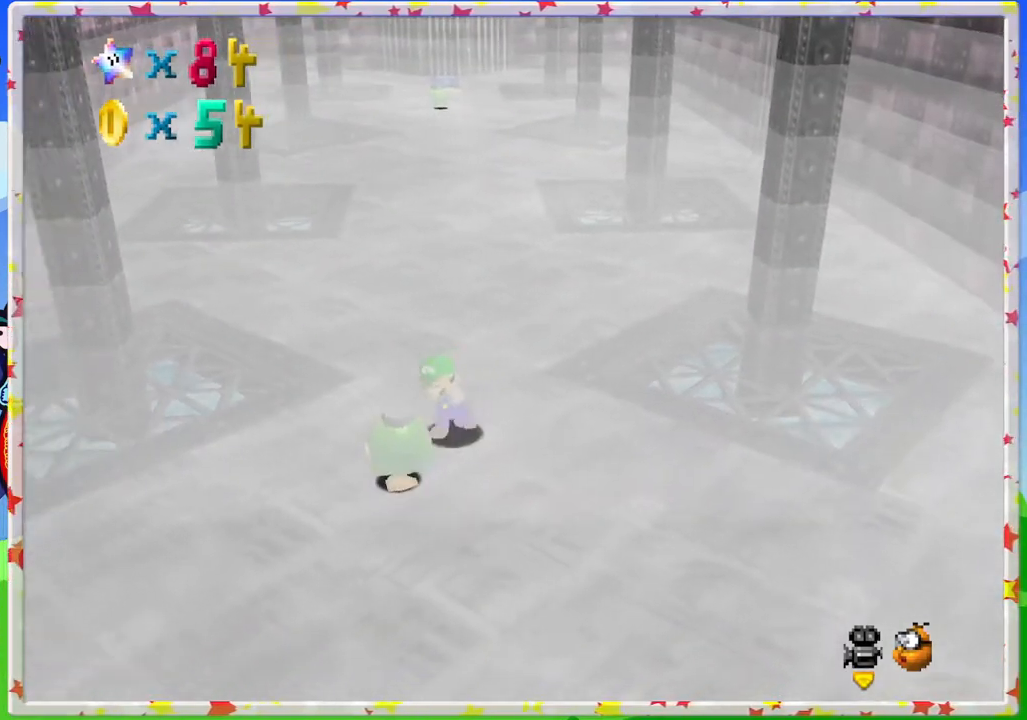
{"buttons": [], "left_stick": "center", "events": [[117, "B", "down"], [367, "left_stick", "center"], [383, "B", "up"]]}
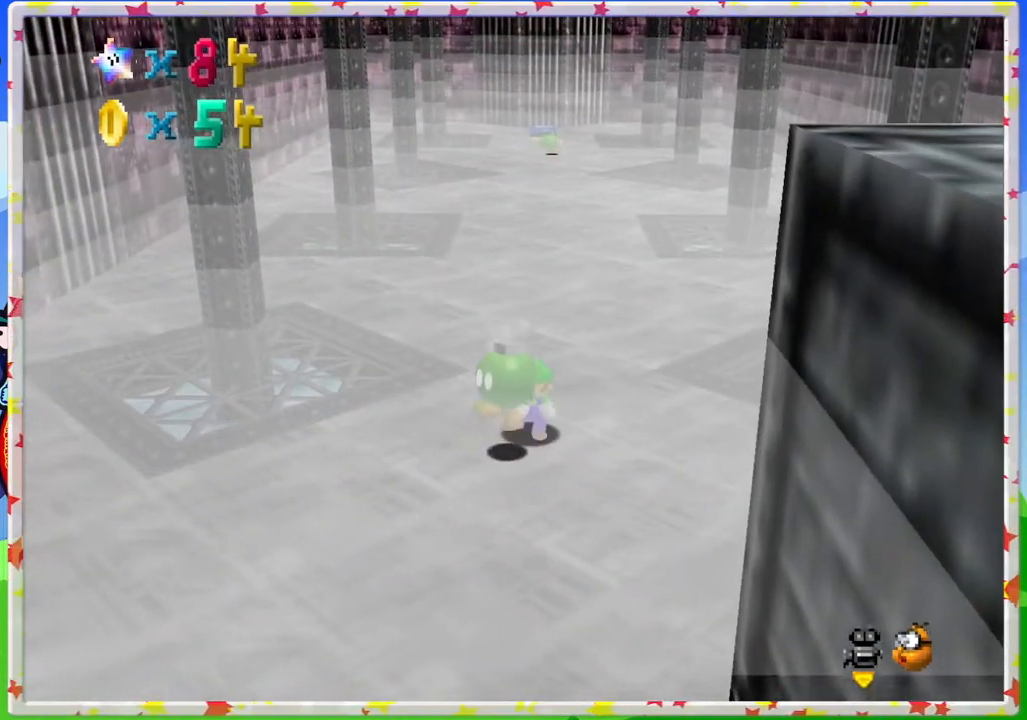
{"buttons": ["B"], "left_stick": "up", "events": [[133, "left_stick", "up-left"], [200, "left_stick", "up"], [500, "B", "down"]]}
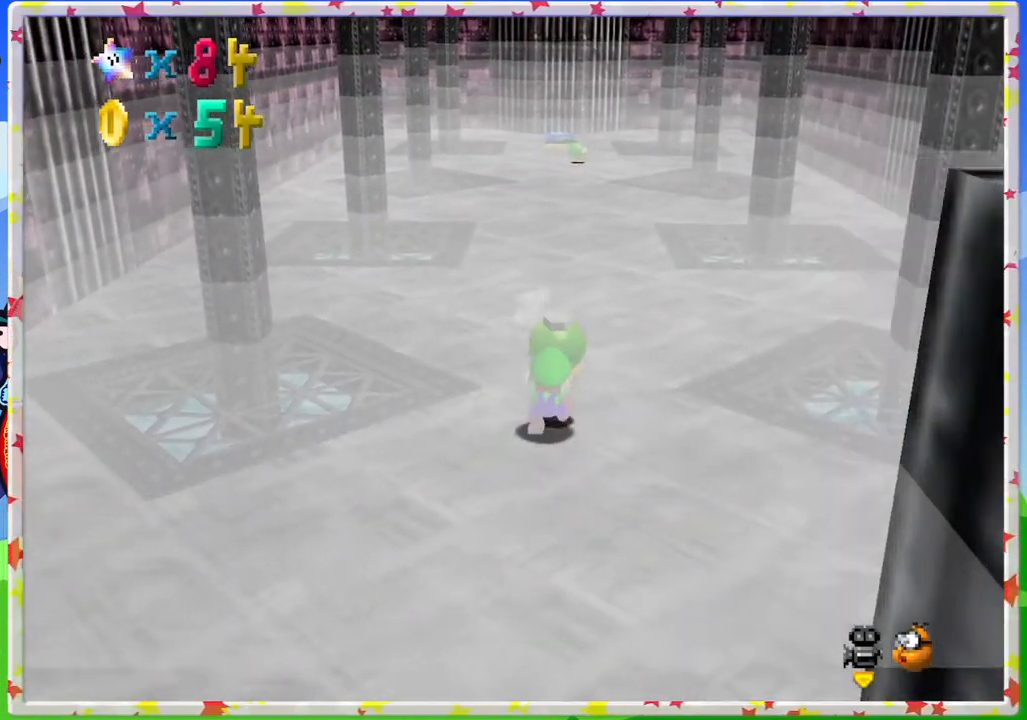
{"buttons": [], "left_stick": "center", "events": [[100, "left_stick", "center"], [167, "B", "up"]]}
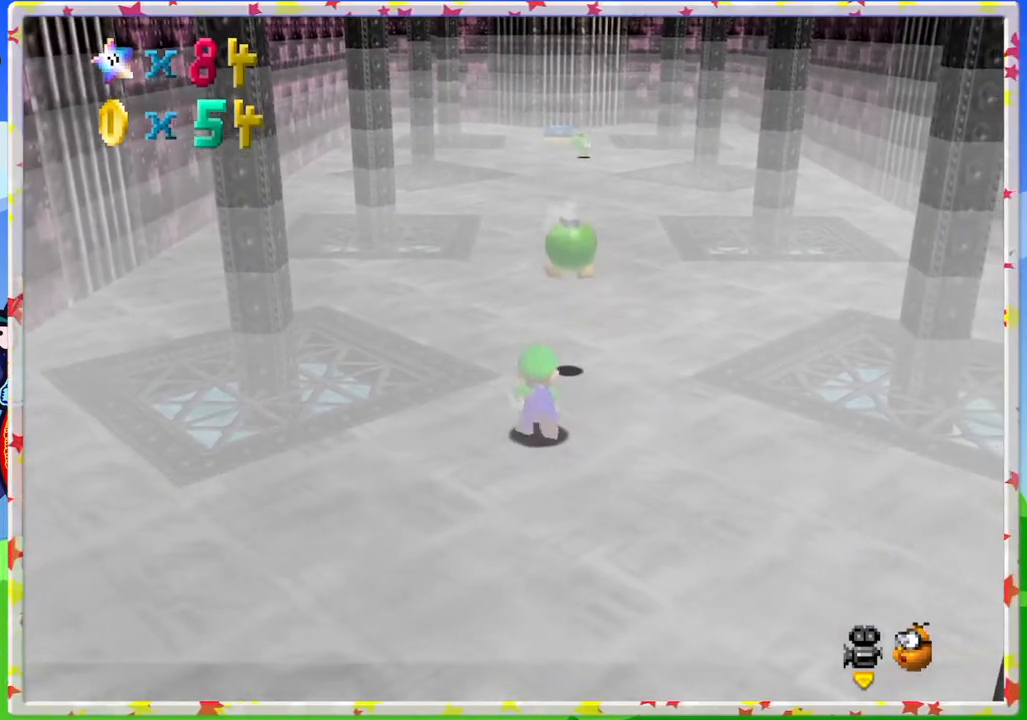
{"buttons": [], "left_stick": "up", "events": [[117, "left_stick", "up"]]}
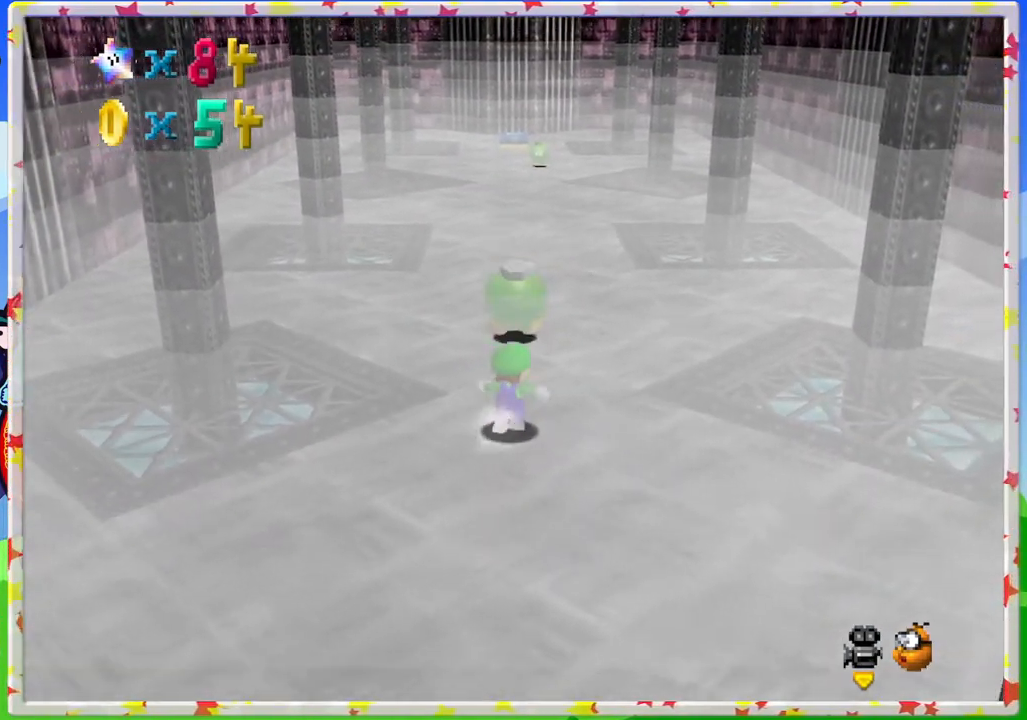
{"buttons": [], "left_stick": "up-right", "events": [[300, "left_stick", "up-right"]]}
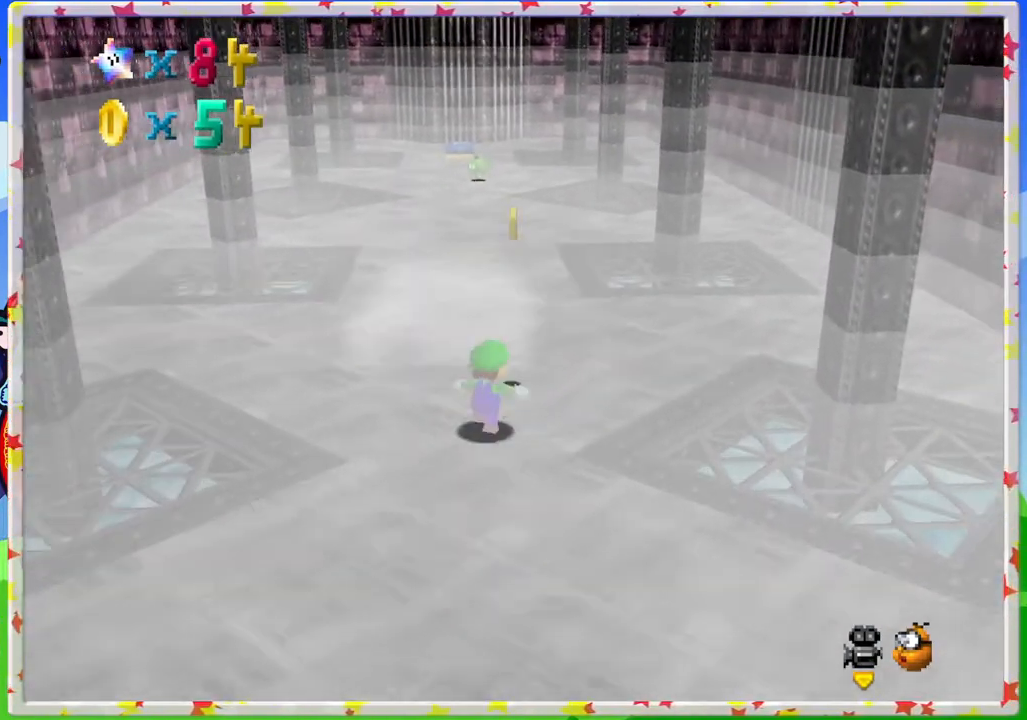
{"buttons": [], "left_stick": "up", "events": [[383, "left_stick", "up"]]}
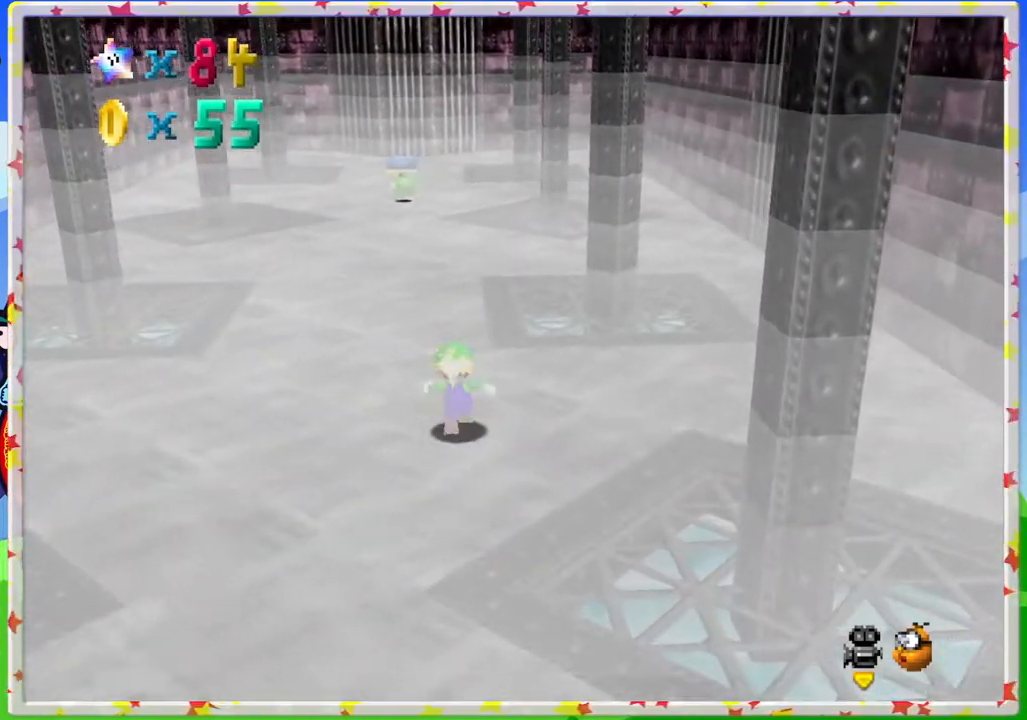
{"buttons": ["Z"], "left_stick": "up", "events": [[133, "Z", "down"], [267, "A", "down"], [400, "A", "up"]]}
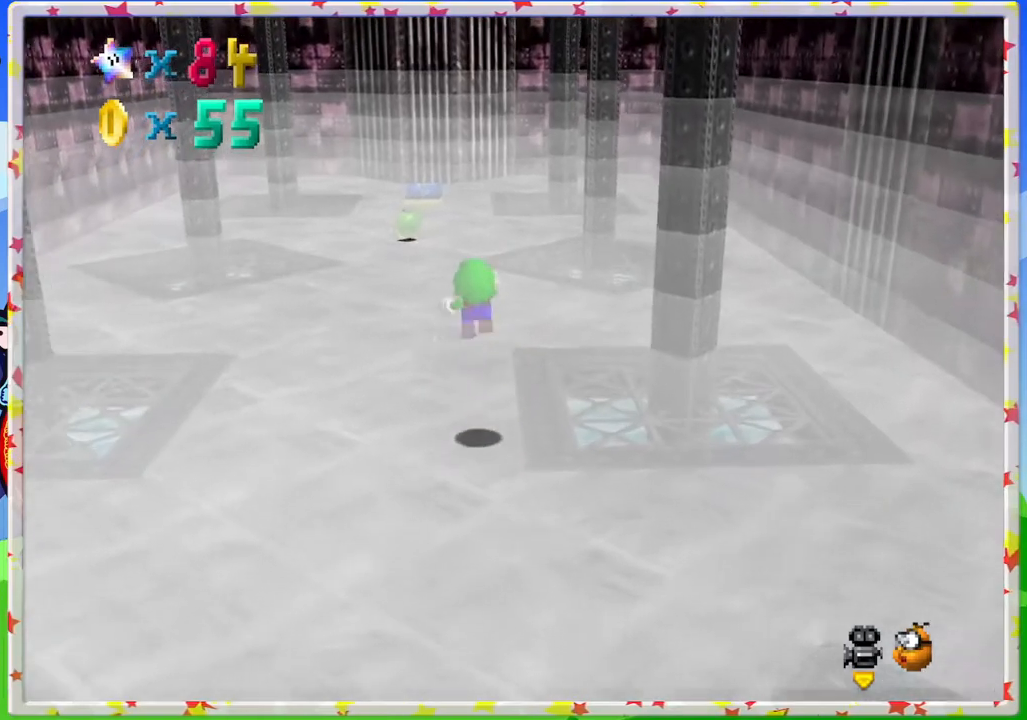
{"buttons": ["Z"], "left_stick": "up-left", "events": [[383, "left_stick", "up-left"]]}
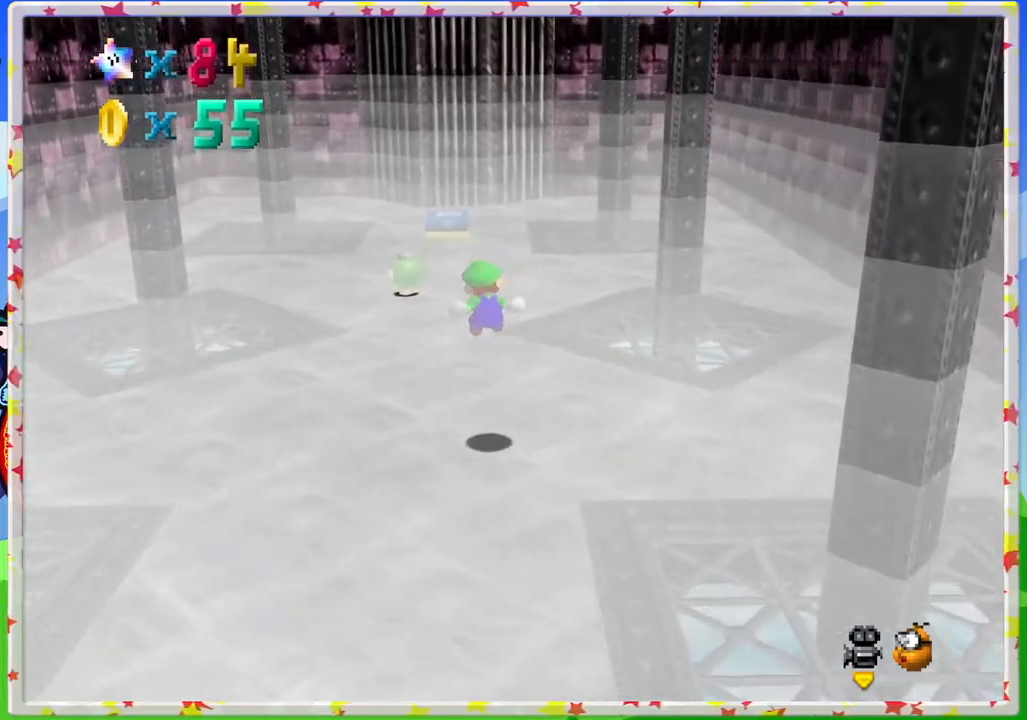
{"buttons": ["A", "Z"], "left_stick": "up", "events": [[250, "left_stick", "up"], [333, "A", "down"]]}
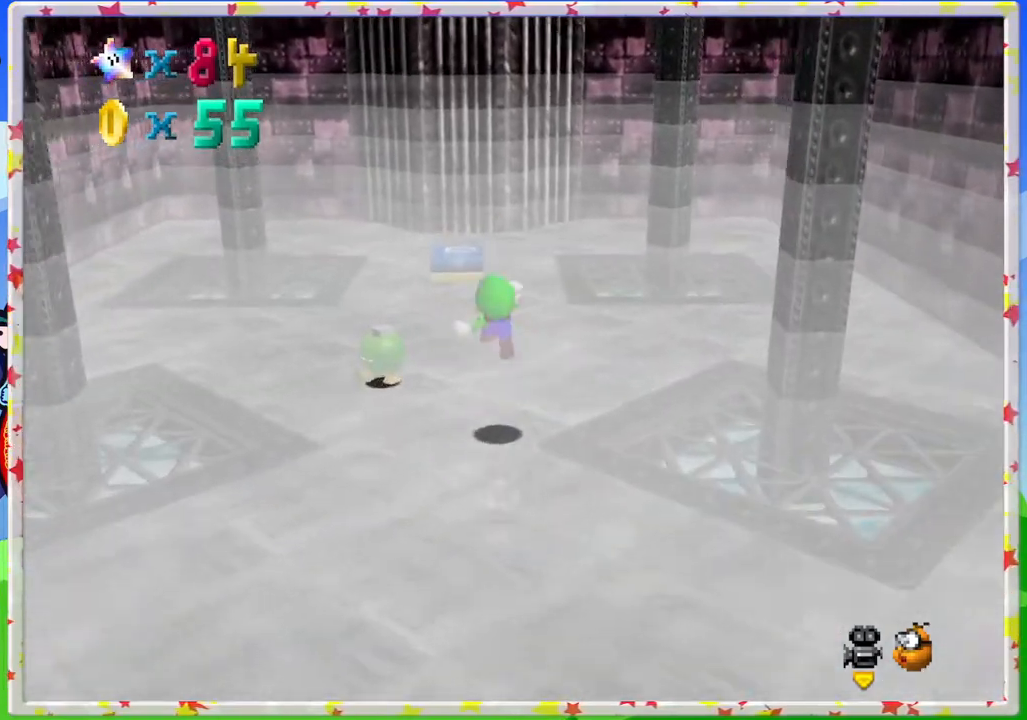
{"buttons": ["C_RIGHT"], "left_stick": "center", "events": [[83, "Z", "up"], [117, "A", "up"], [133, "left_stick", "up-right"], [200, "C_RIGHT", "down"], [317, "left_stick", "center"], [333, "C_RIGHT", "up"], [417, "C_RIGHT", "down"]]}
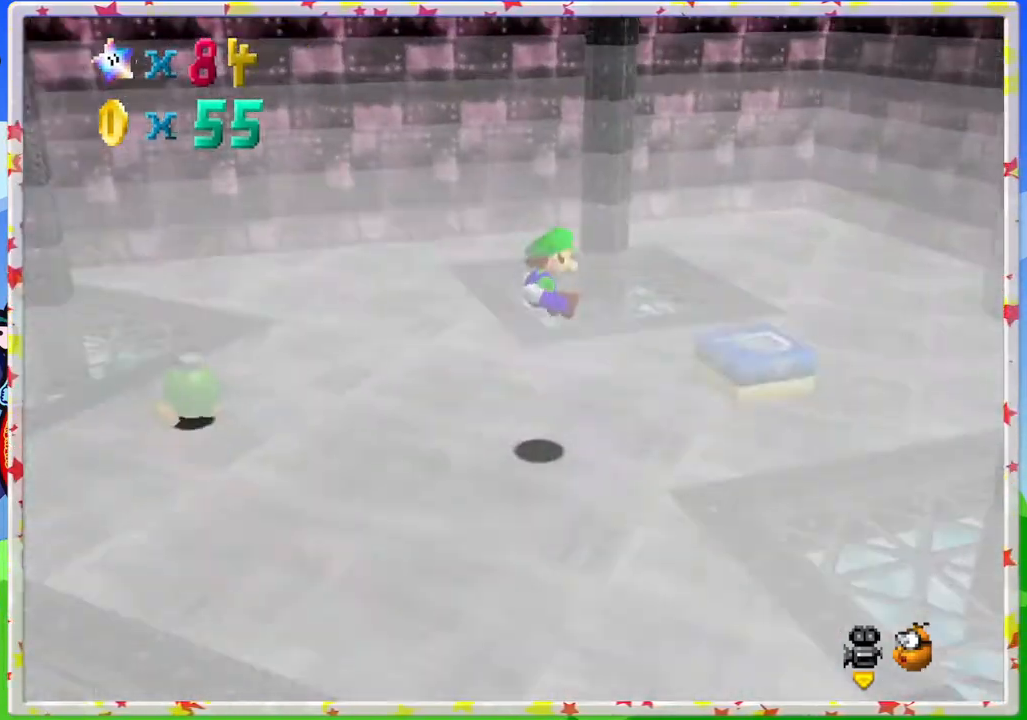
{"buttons": [], "left_stick": "down", "events": [[17, "C_RIGHT", "up"], [67, "C_RIGHT", "down"], [183, "C_RIGHT", "up"], [450, "left_stick", "down"]]}
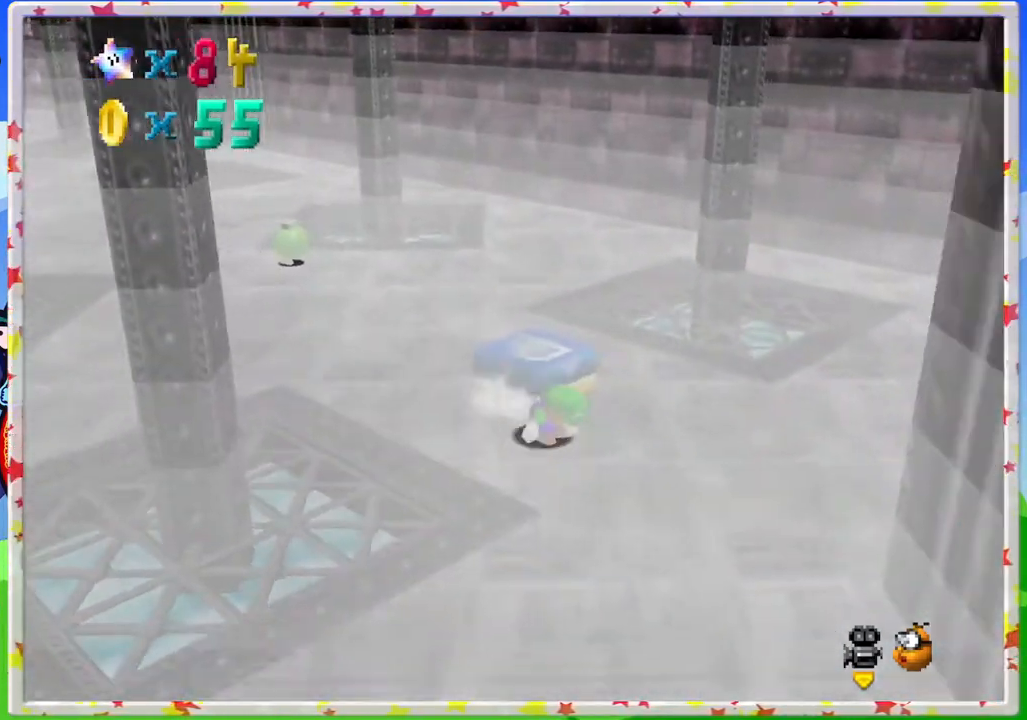
{"buttons": [], "left_stick": "up-right", "events": [[17, "C_RIGHT", "down"], [83, "left_stick", "center"], [117, "C_RIGHT", "up"], [200, "left_stick", "right"], [433, "left_stick", "up-right"]]}
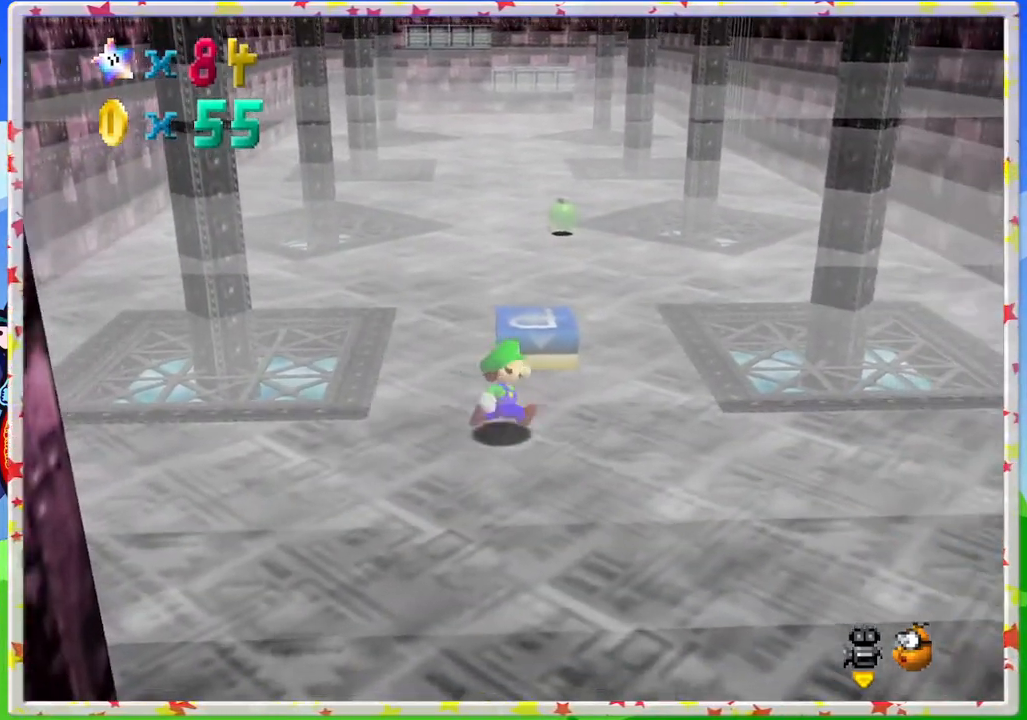
{"buttons": ["A"], "left_stick": "up", "events": [[133, "left_stick", "up"], [467, "A", "down"]]}
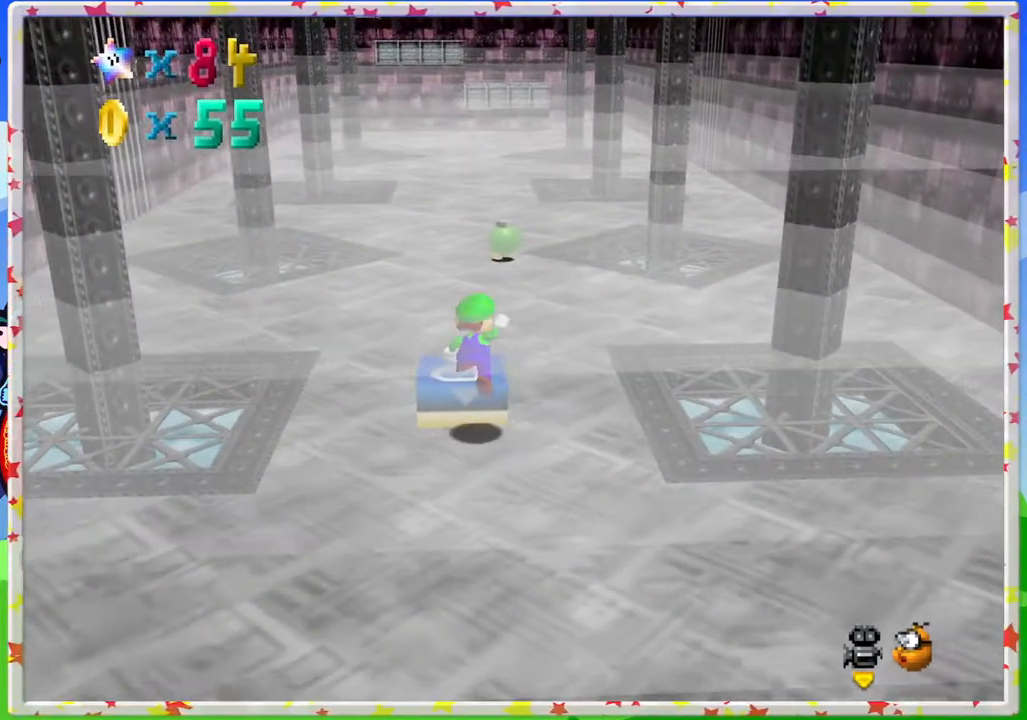
{"buttons": [], "left_stick": "up", "events": [[150, "A", "up"]]}
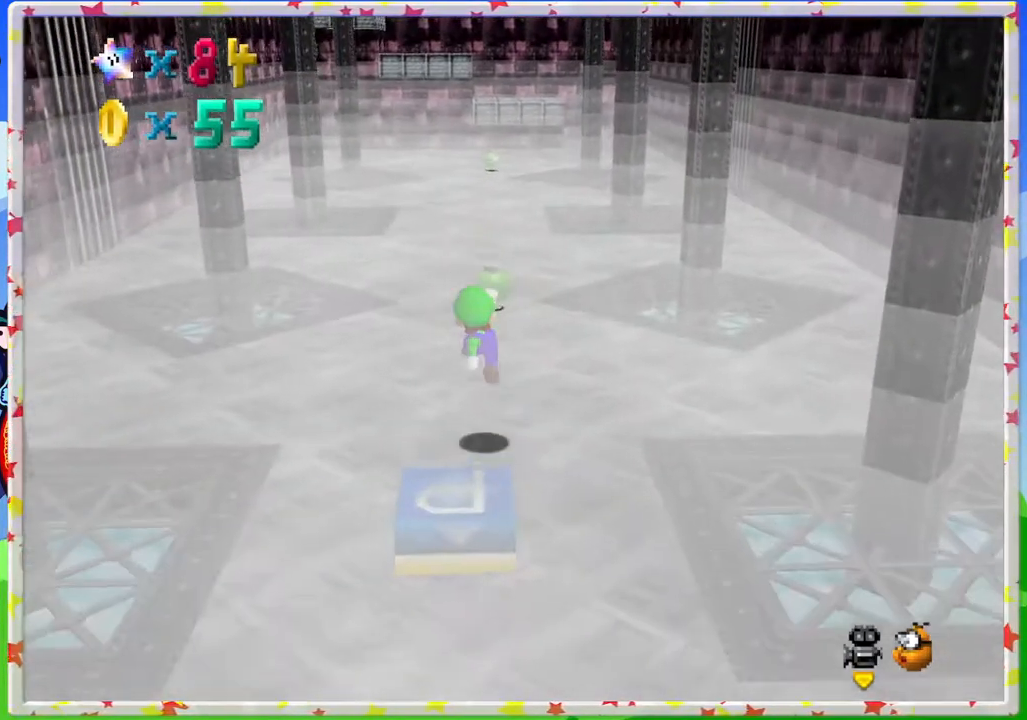
{"buttons": [], "left_stick": "up", "events": []}
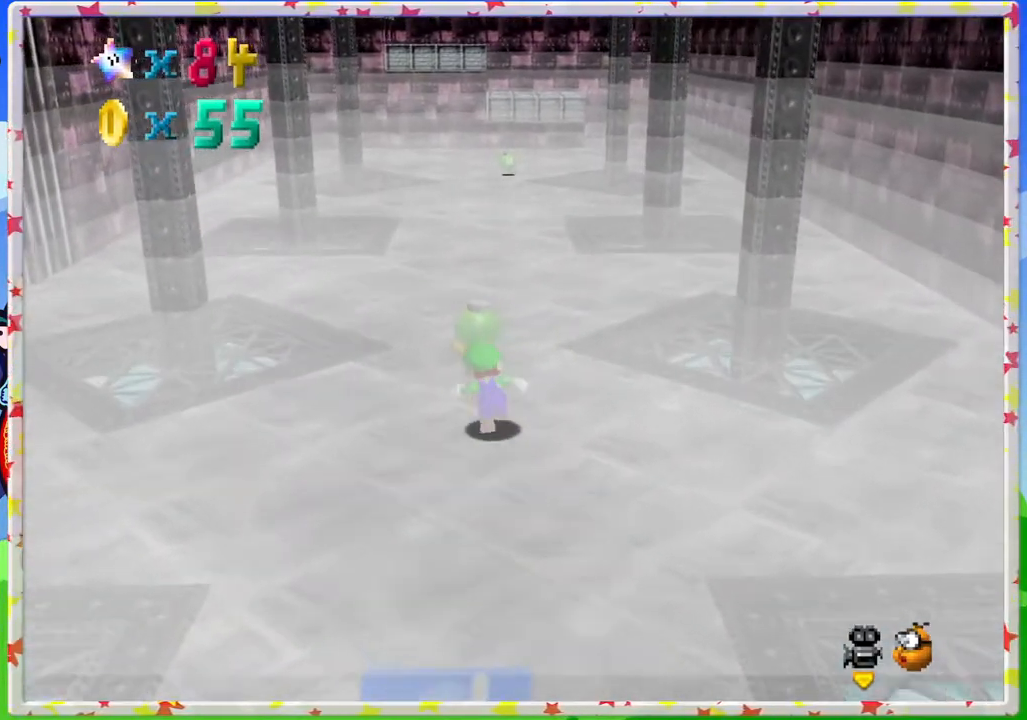
{"buttons": ["B"], "left_stick": "center", "events": [[333, "left_stick", "center"], [350, "B", "down"]]}
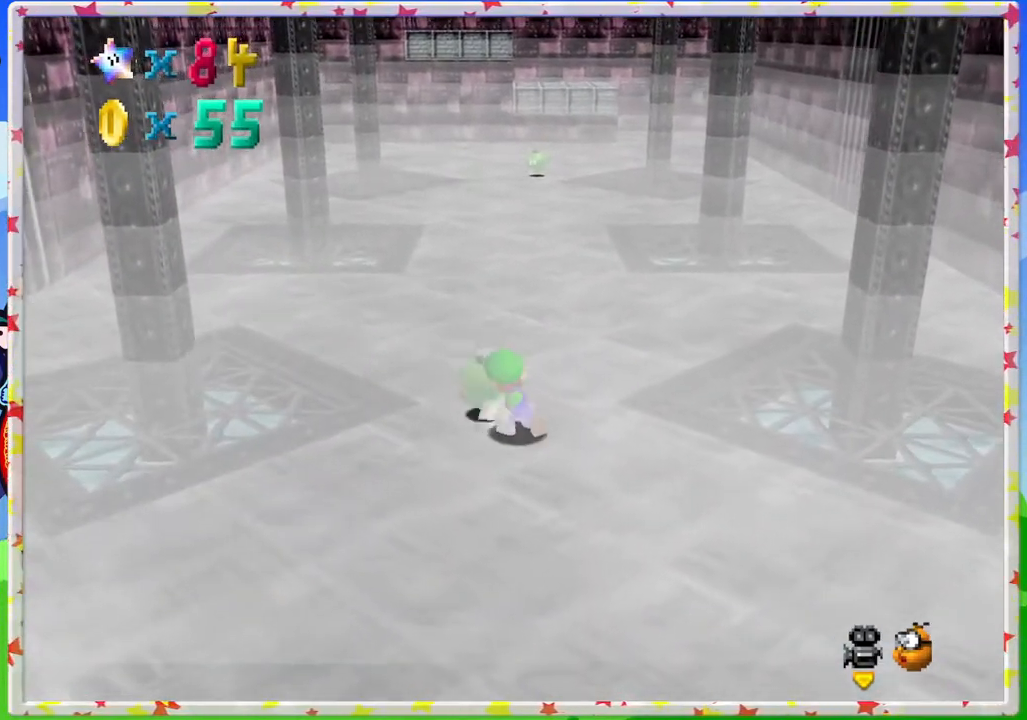
{"buttons": [], "left_stick": "left", "events": [[33, "B", "up"], [183, "left_stick", "left"]]}
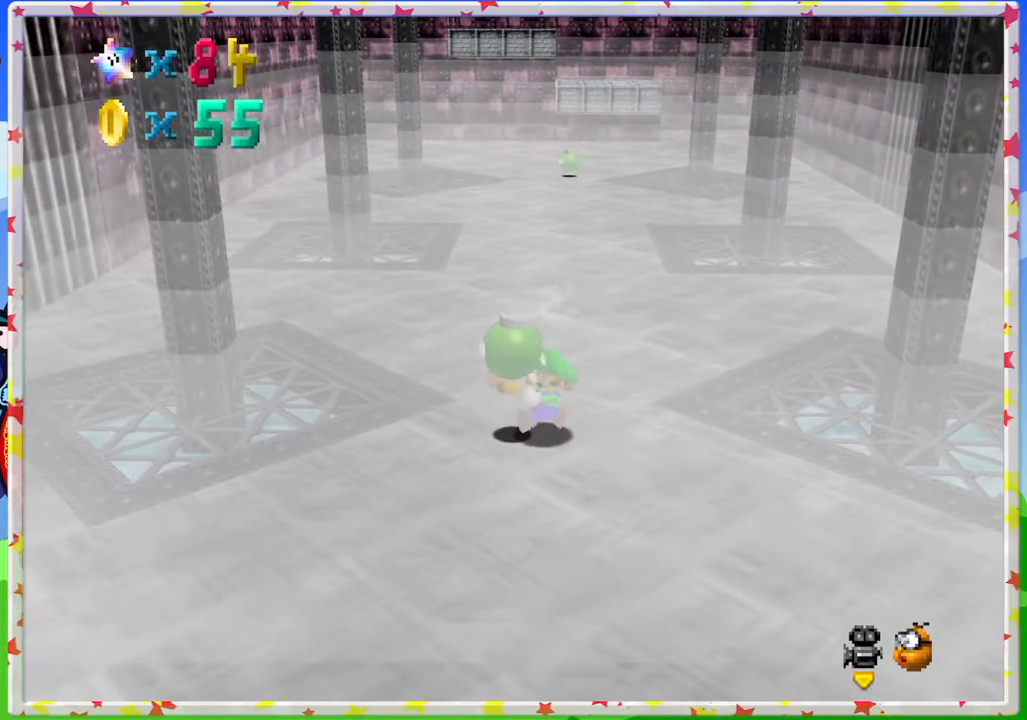
{"buttons": [], "left_stick": "down-left", "events": [[17, "B", "down"], [133, "B", "up"], [233, "B", "down"], [250, "left_stick", "center"], [350, "B", "up"], [433, "left_stick", "down"], [500, "left_stick", "down-left"]]}
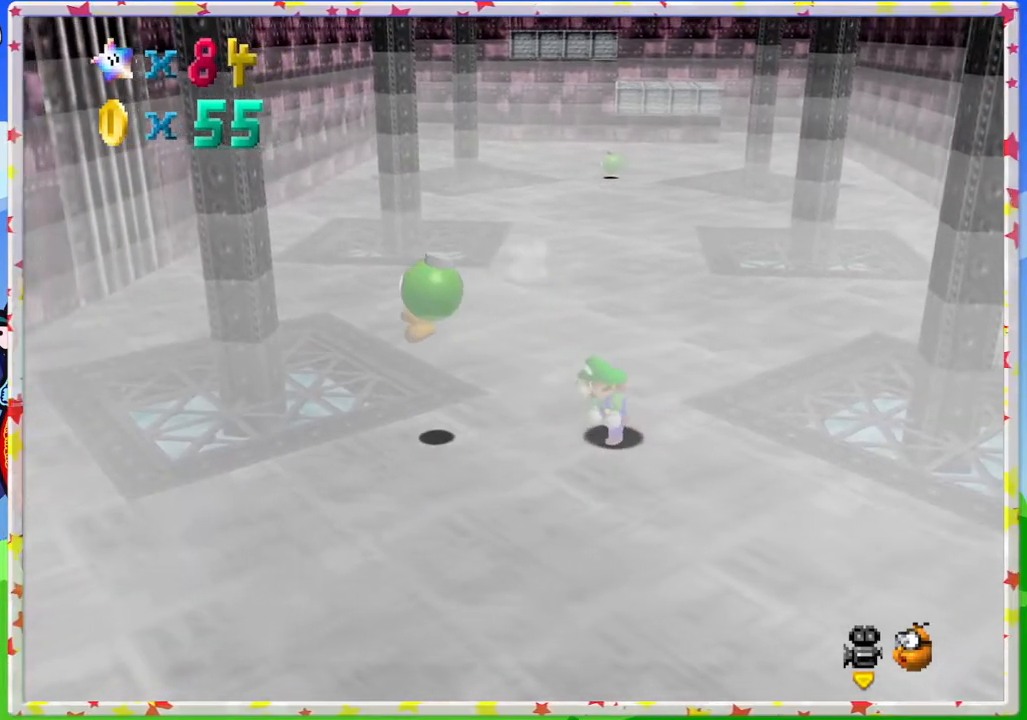
{"buttons": [], "left_stick": "down-left", "events": []}
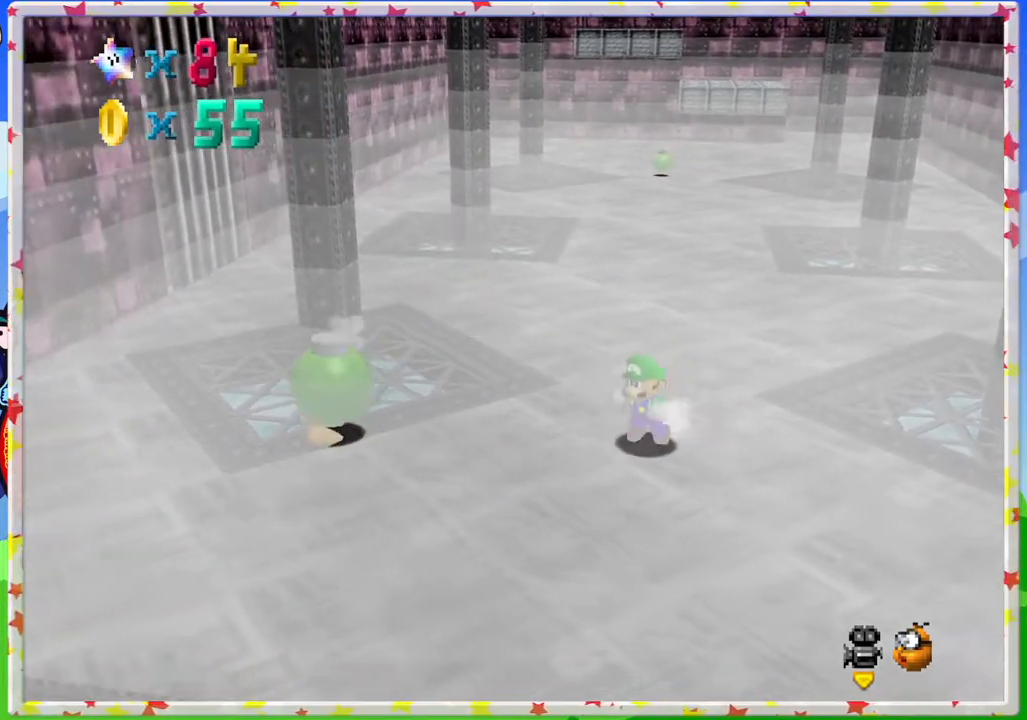
{"buttons": [], "left_stick": "down-left", "events": []}
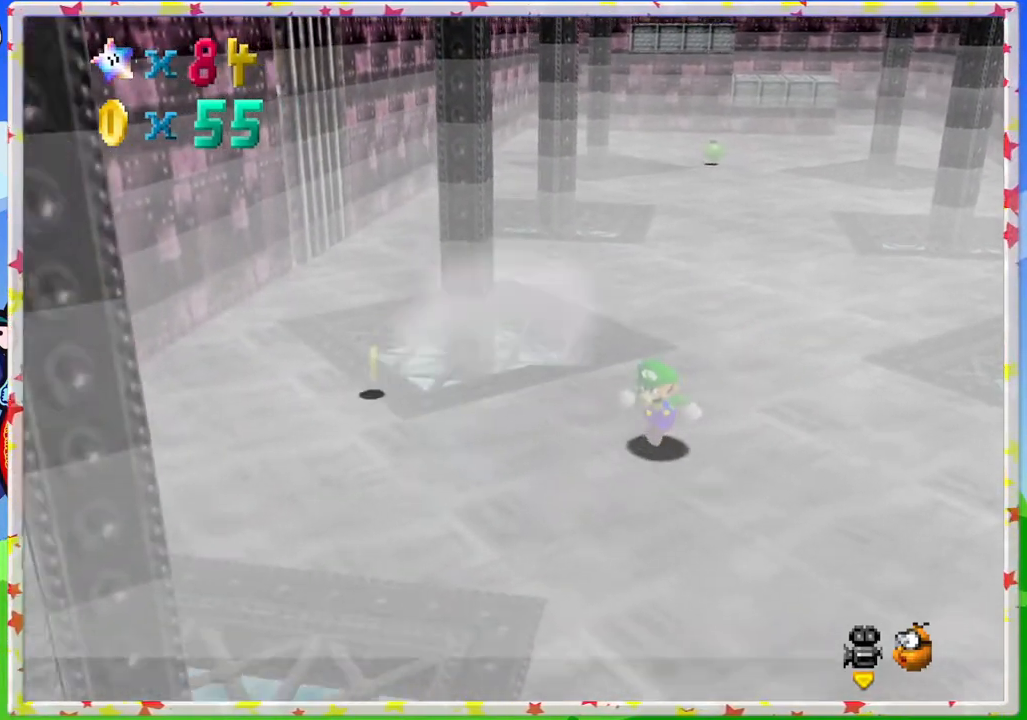
{"buttons": [], "left_stick": "left", "events": [[83, "left_stick", "left"]]}
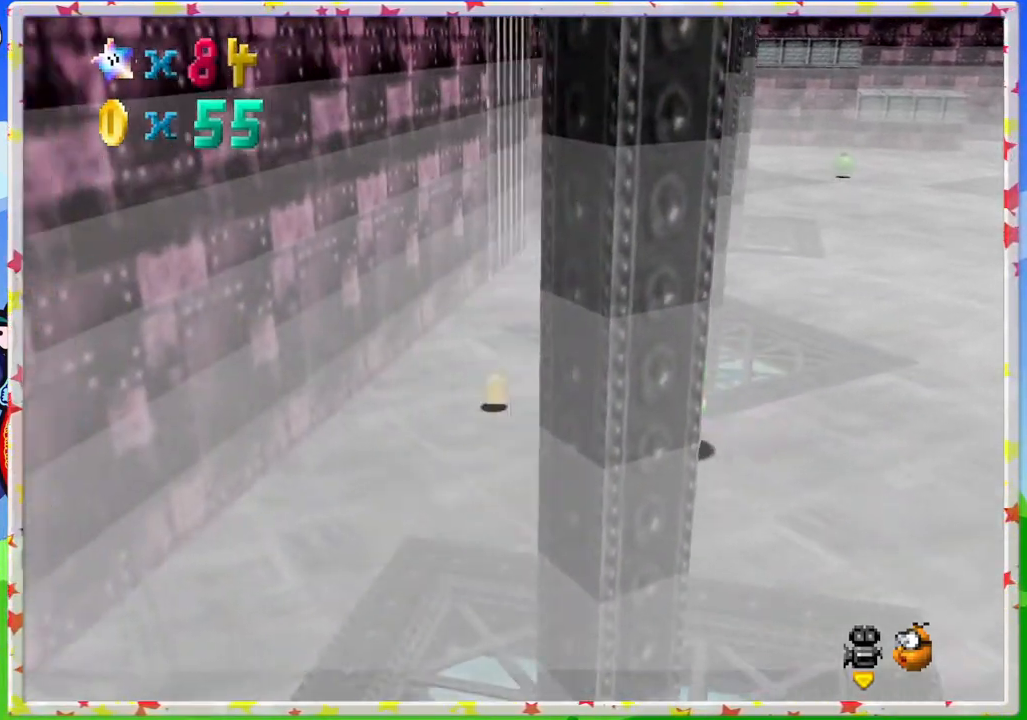
{"buttons": [], "left_stick": "down", "events": [[467, "left_stick", "down"]]}